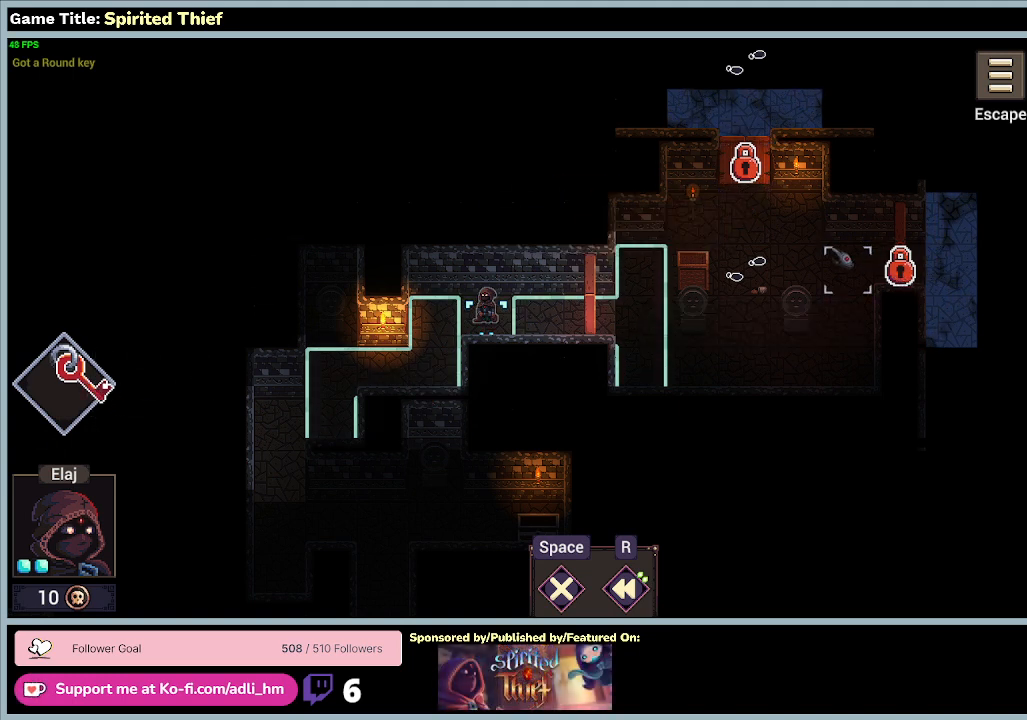
Gameplay with keyboard and mouse; each line is a JSON object with the keys and mouse buttons held at the frame after it. "events" lists presses ("down") and releases ("up") of "0", "1", "2", "3", "4", "5", "6", "7", "8", "9", "a", "alt", "b", "c", "caps_lock", "ctrl", "d", "down", "e", "escape", "f", "f1", "f2", "f3", "f4", "f5", "f6", "f7", "f8", "g", "h", "i", "j", "k", "l", "left", "m", "n", "o", "p", "q", "r", "return", "right", "s", "shift", "space", "t", "tab", "tilde", "u", "up", "v", "w", "x", "y", "z", "mouse_left", "mouse_wheel" and "mouse_right" between this image and that frame as [ms after this image, input, new state], when the widget could be followed in between. "mouse_left", "mouse_wheel", "mouse_right" = the "left", "wheel", "right" buttons of the "mouse" list. No other keys are recorded. "wheel" means that the mouse wheel is clicked or scrolled. Mouse movement is not recorded.
{"keys": [], "mouse": ["right"], "events": [[33, "mouse_right", "down"]]}
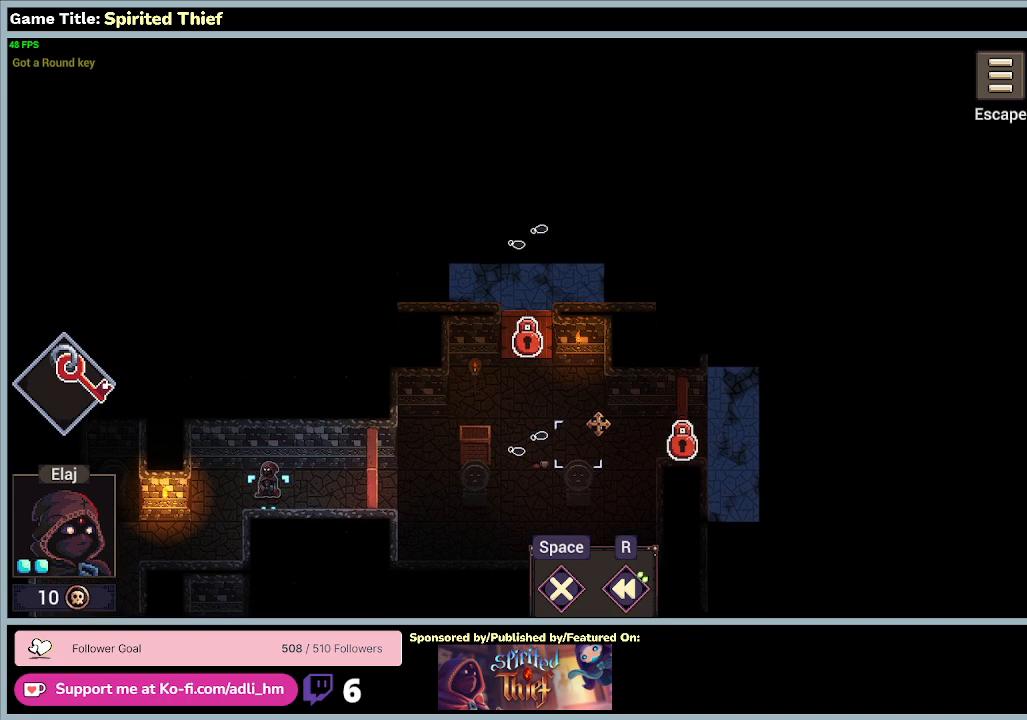
{"keys": [], "mouse": [], "events": [[267, "mouse_right", "up"]]}
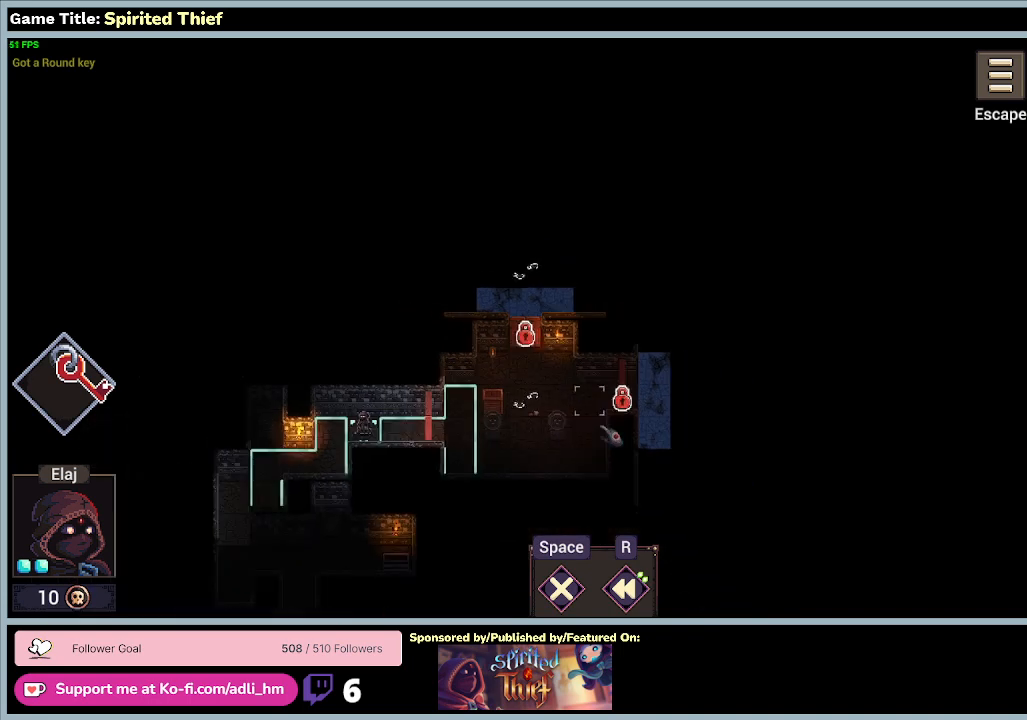
{"keys": [], "mouse": [], "events": []}
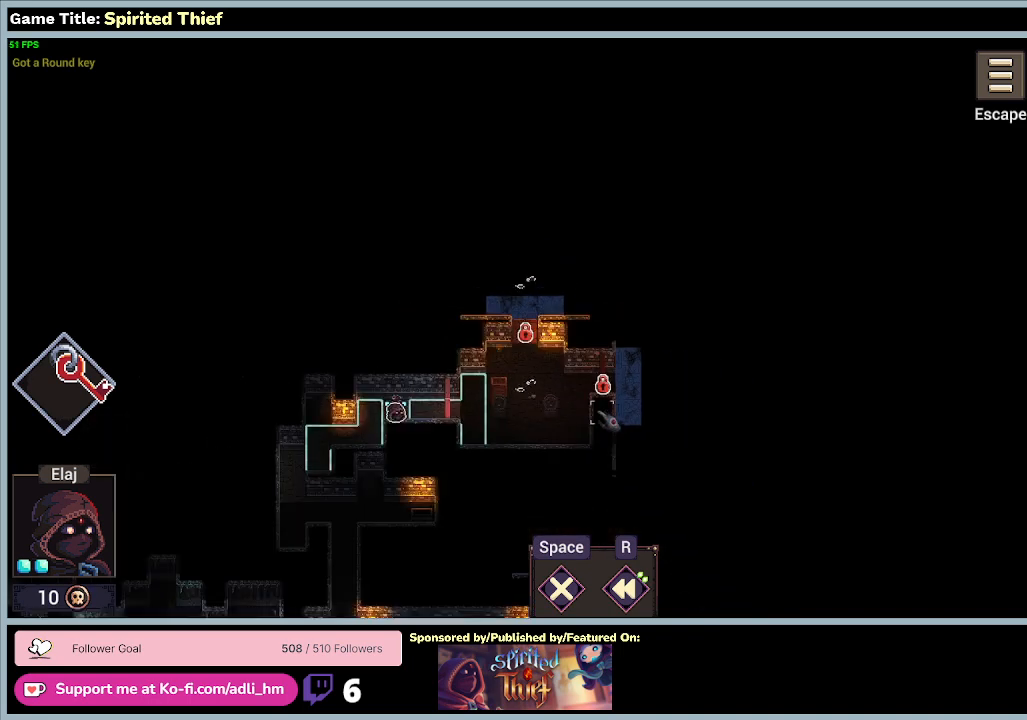
{"keys": [], "mouse": [], "events": []}
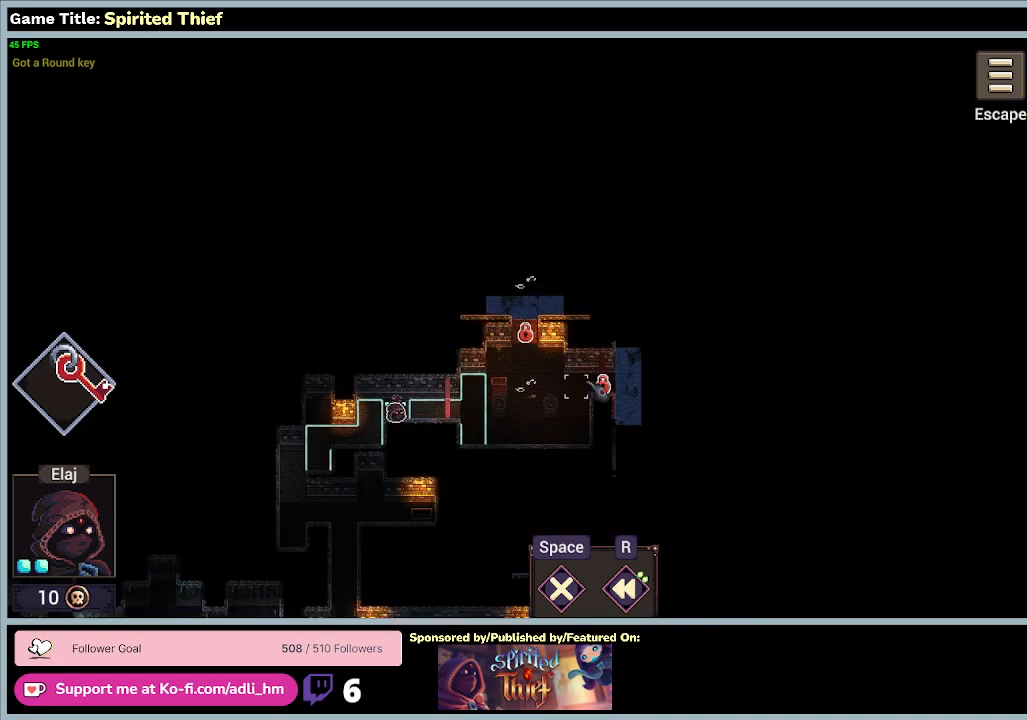
{"keys": [], "mouse": ["right"], "events": [[333, "mouse_right", "down"]]}
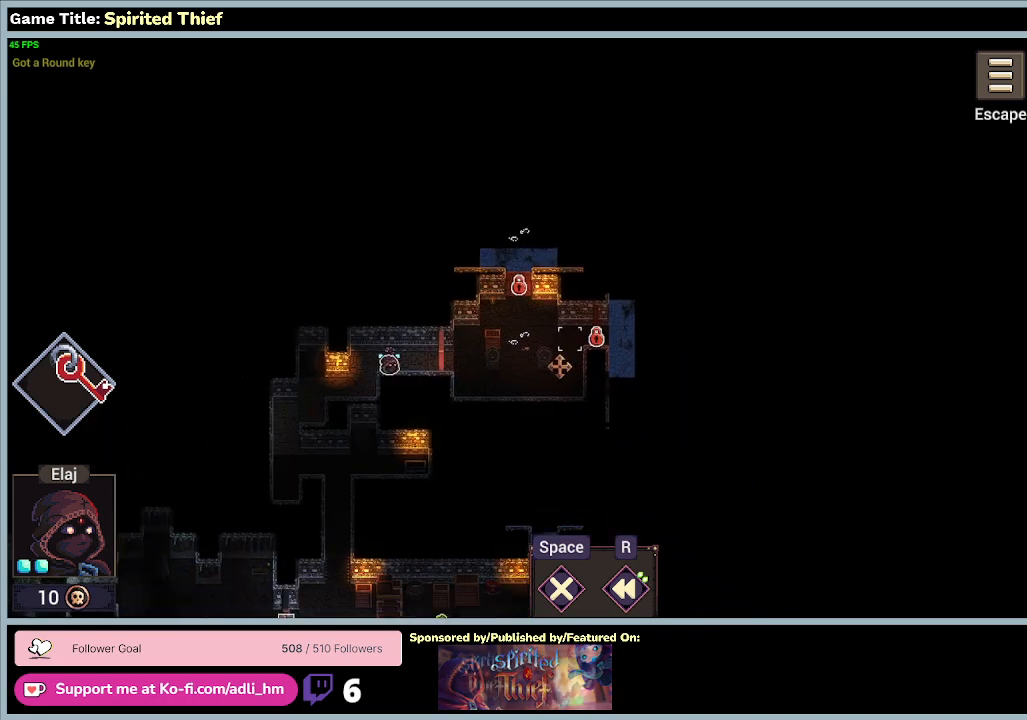
{"keys": [], "mouse": ["right"], "events": []}
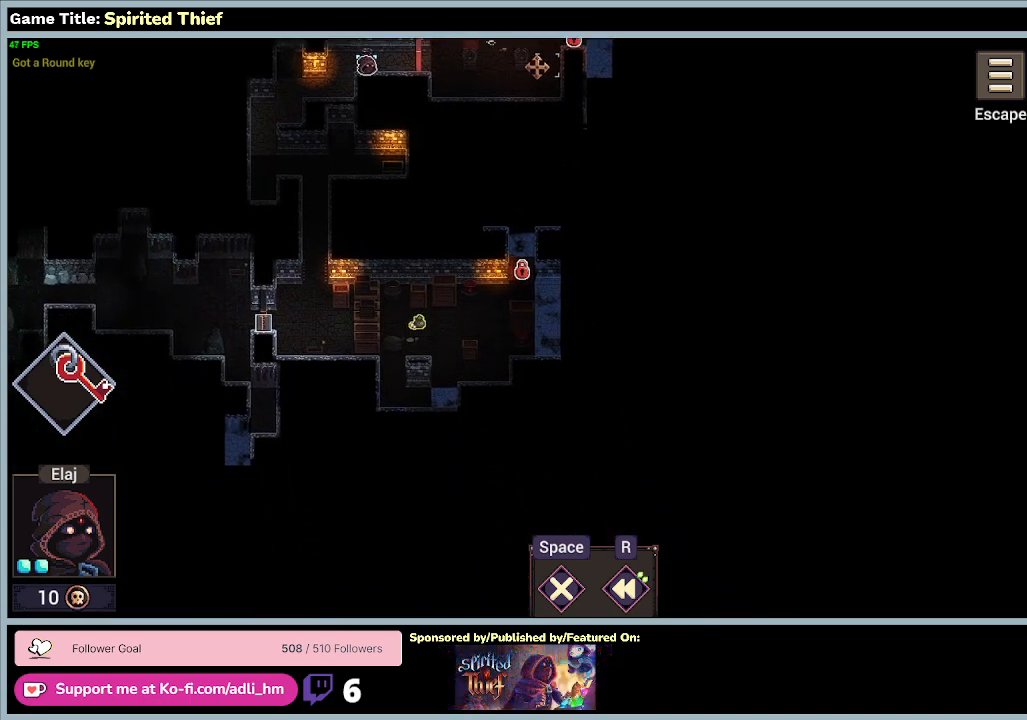
{"keys": [], "mouse": ["right"], "events": []}
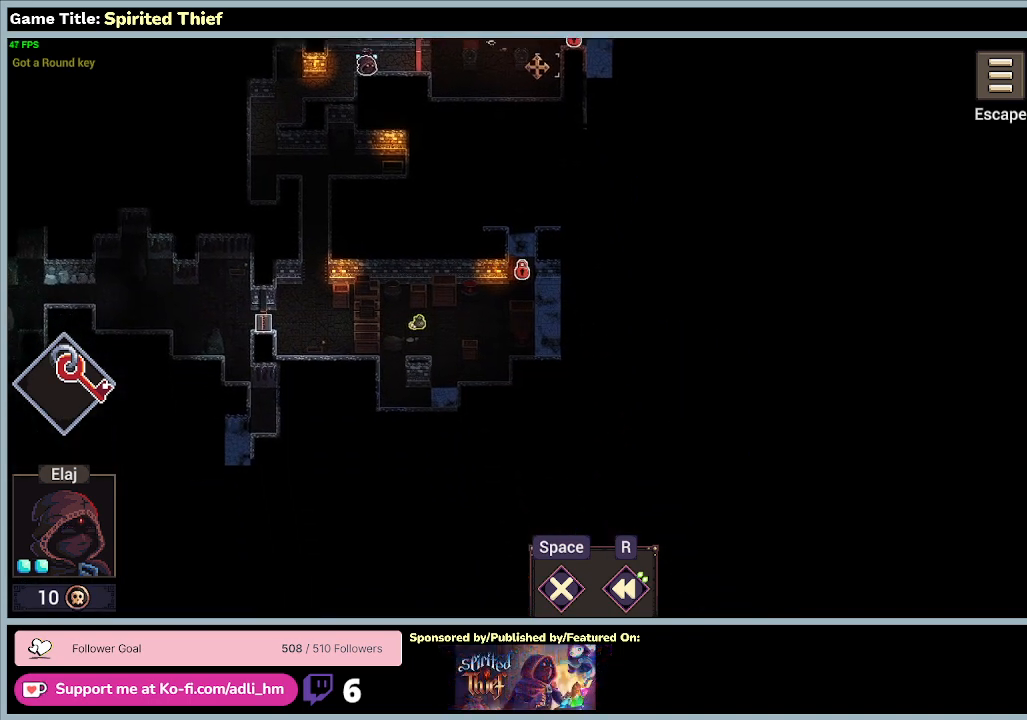
{"keys": [], "mouse": ["right"], "events": []}
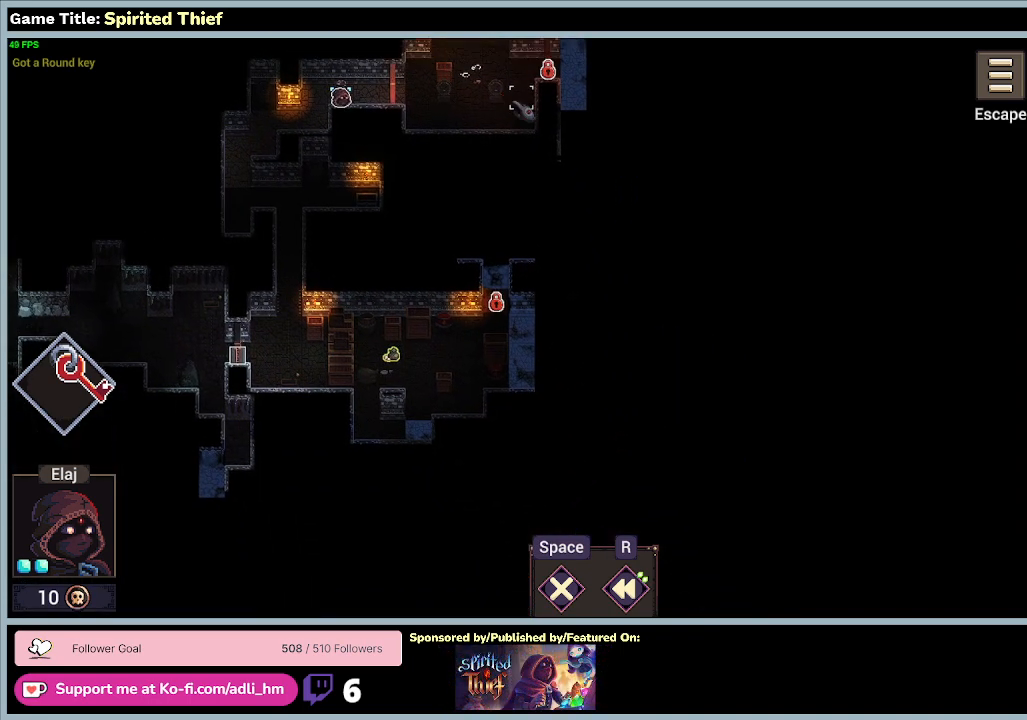
{"keys": [], "mouse": [], "events": [[133, "mouse_right", "up"]]}
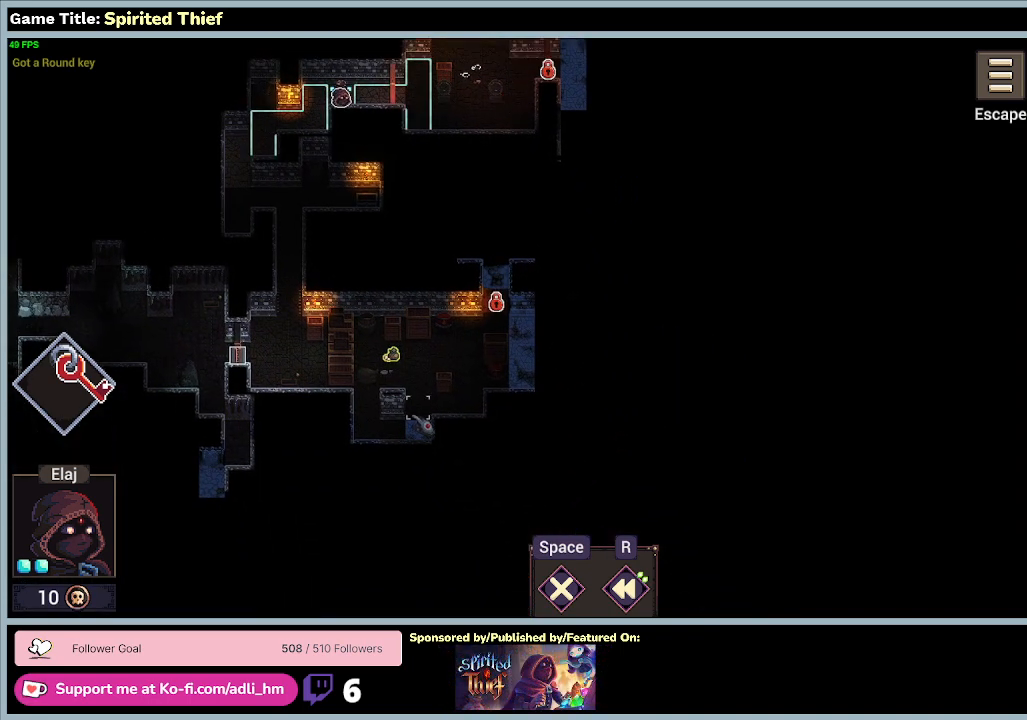
{"keys": [], "mouse": [], "events": []}
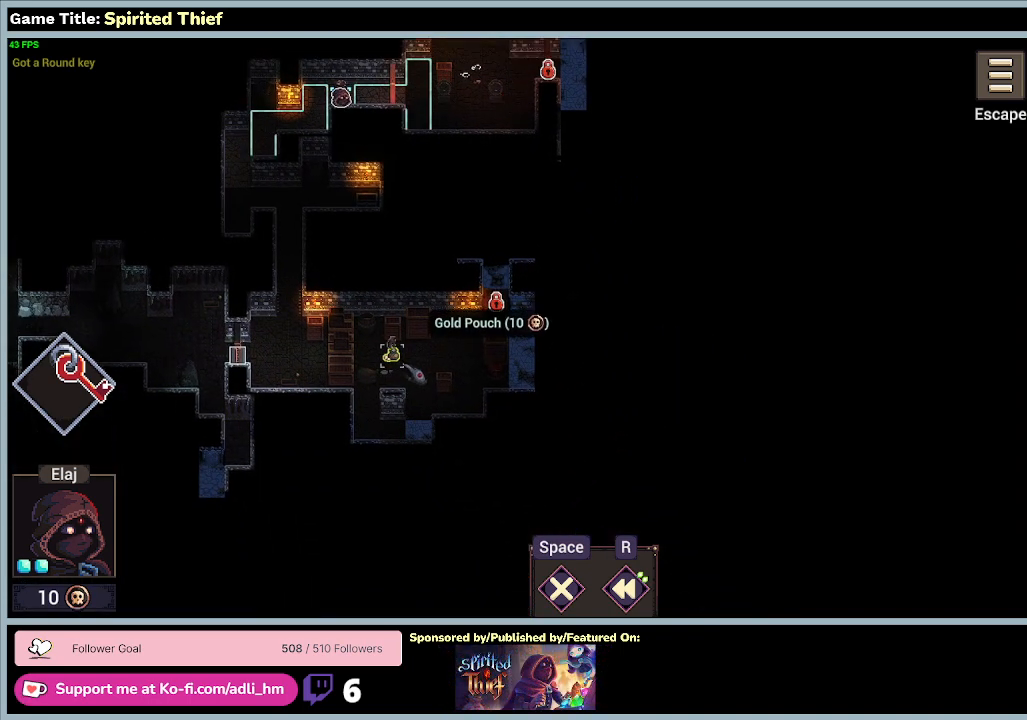
{"keys": [], "mouse": [], "events": []}
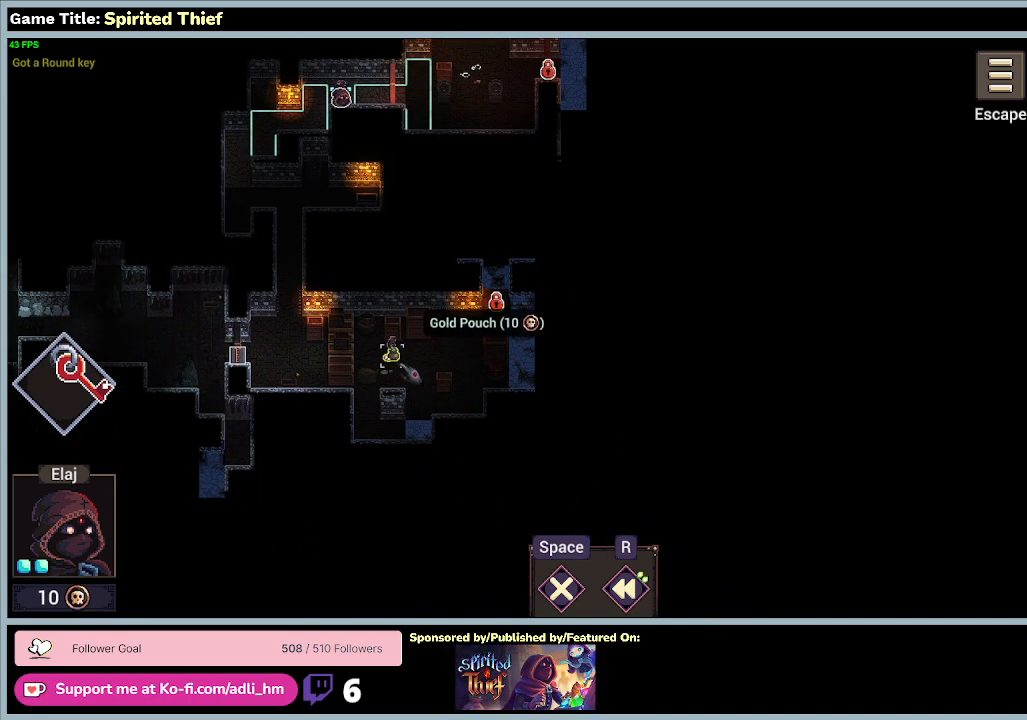
{"keys": [], "mouse": [], "events": []}
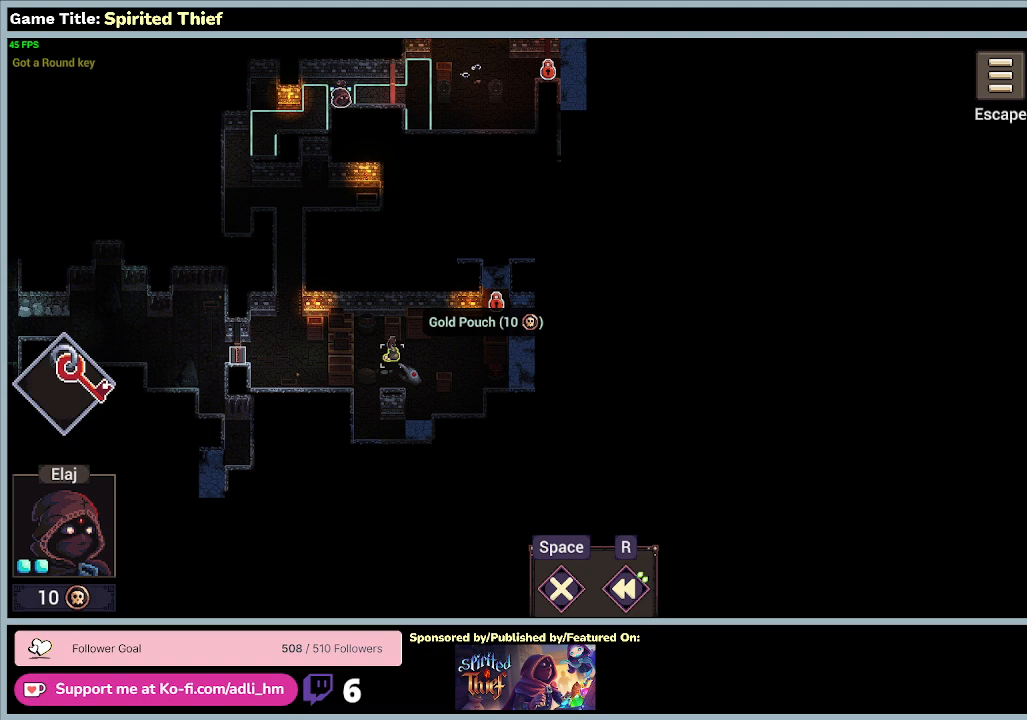
{"keys": [], "mouse": [], "events": []}
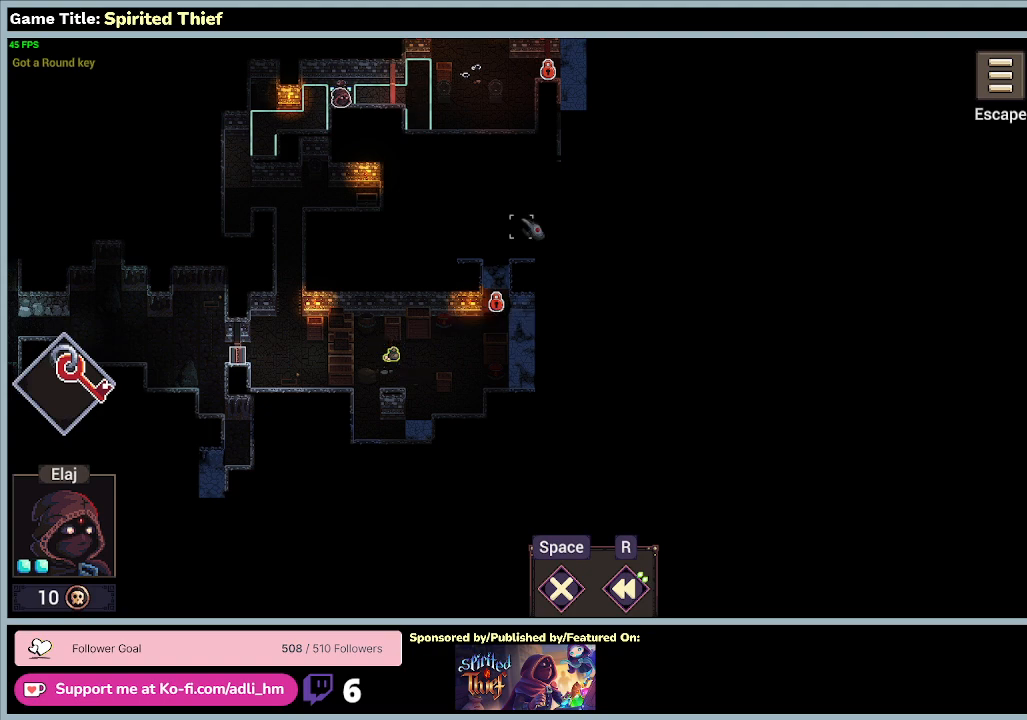
{"keys": [], "mouse": ["right"], "events": [[100, "mouse_right", "down"]]}
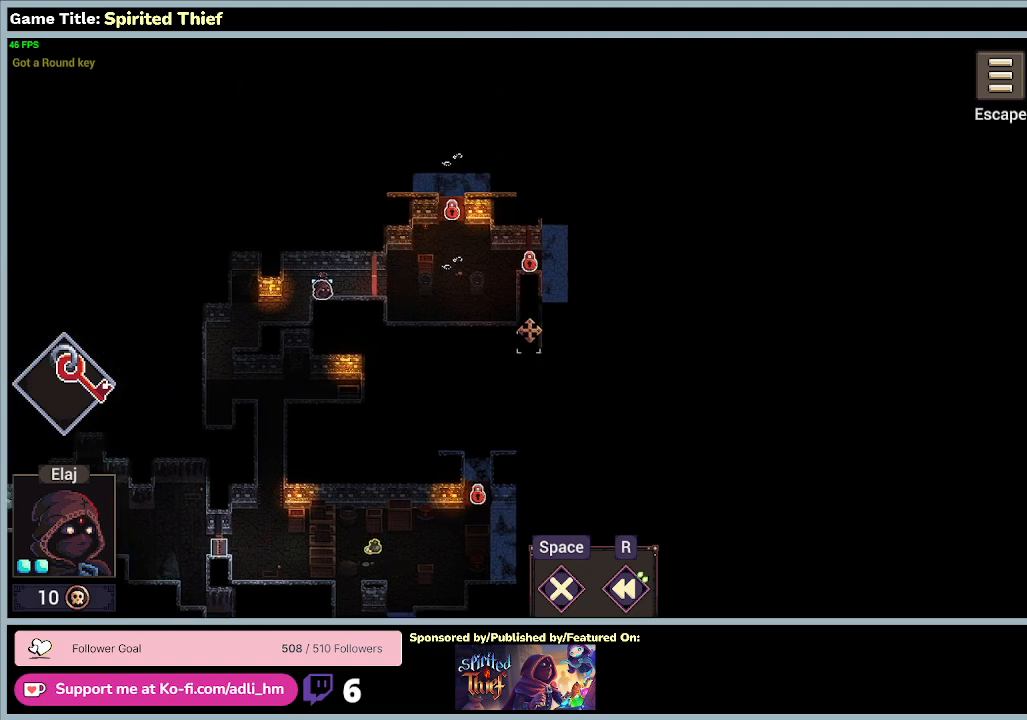
{"keys": [], "mouse": [], "events": [[200, "mouse_right", "up"]]}
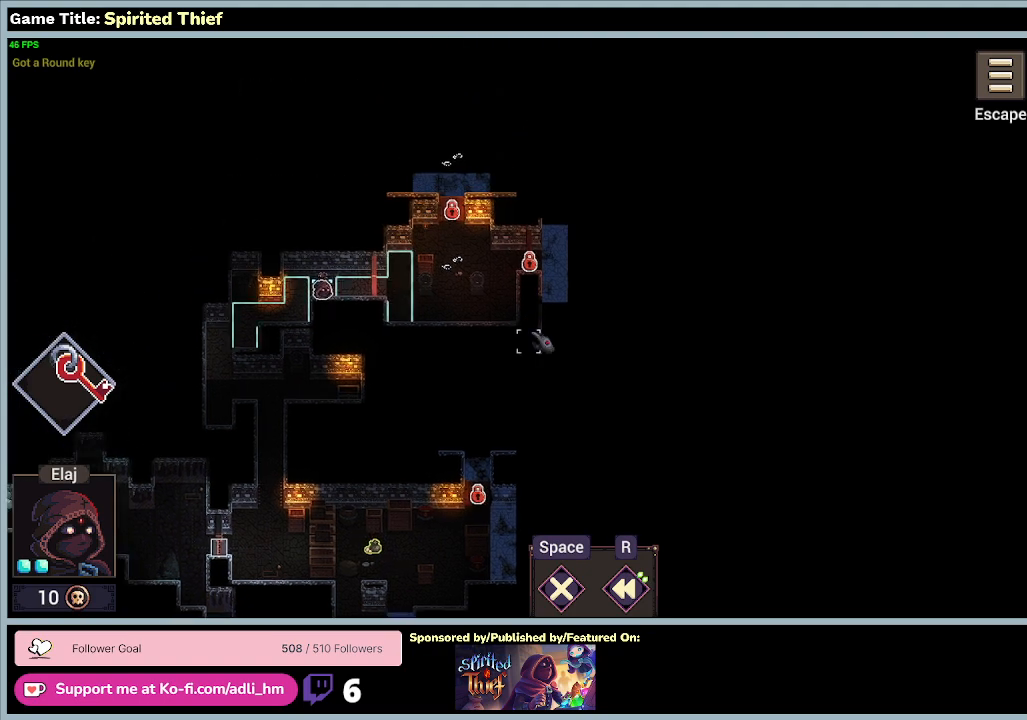
{"keys": [], "mouse": [], "events": []}
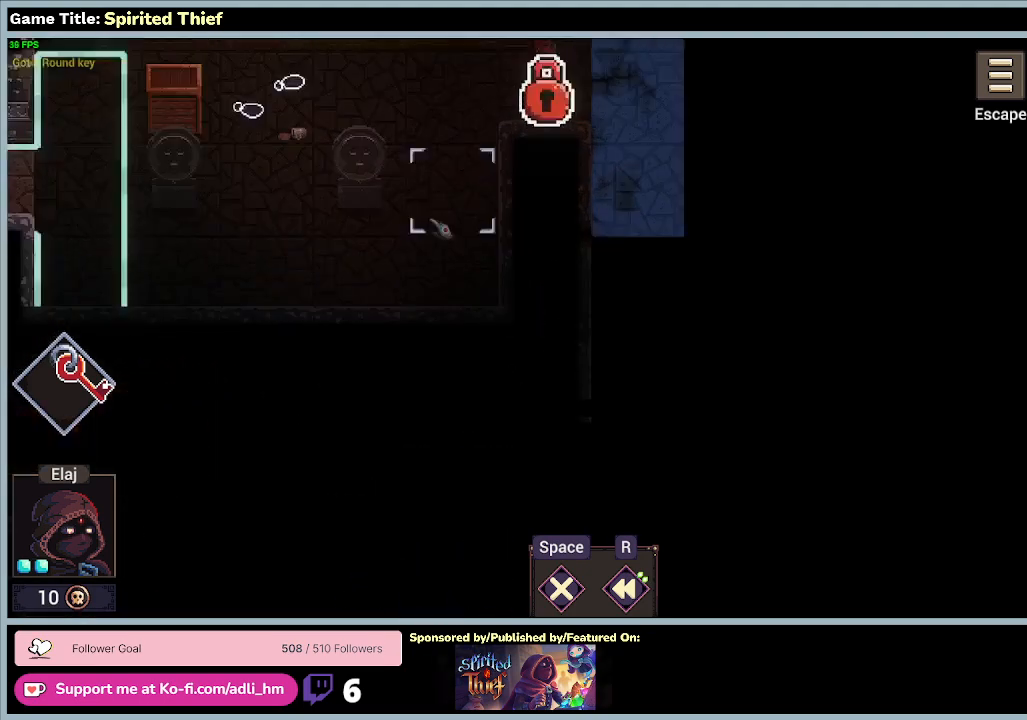
{"keys": [], "mouse": ["right"], "events": [[100, "mouse_right", "down"]]}
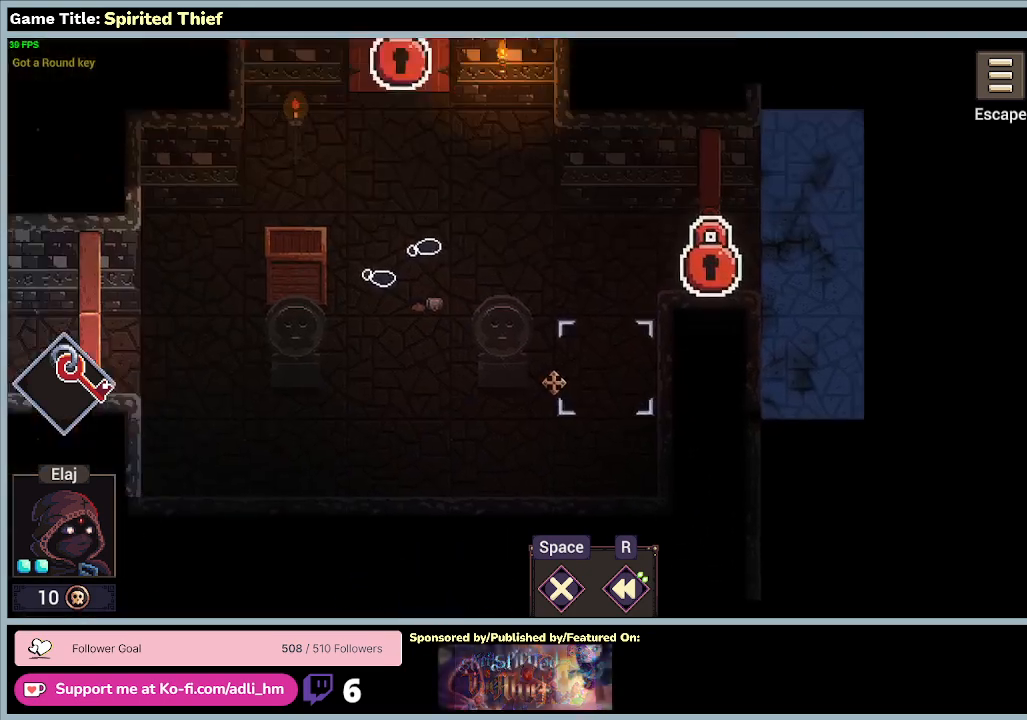
{"keys": [], "mouse": [], "events": [[433, "mouse_right", "up"]]}
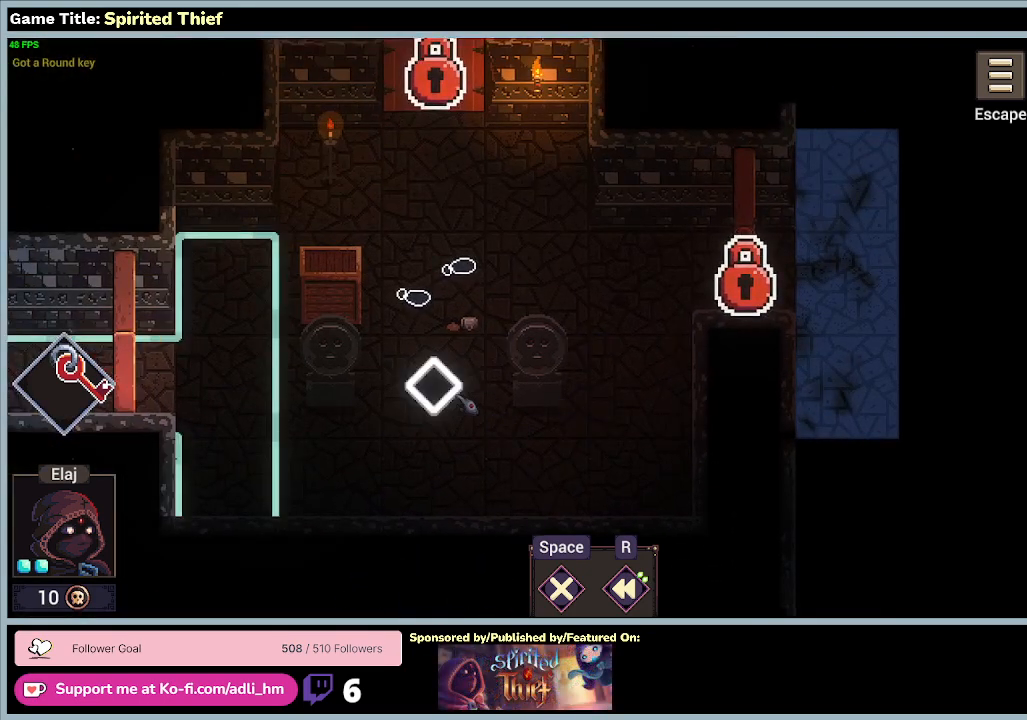
{"keys": [], "mouse": [], "events": []}
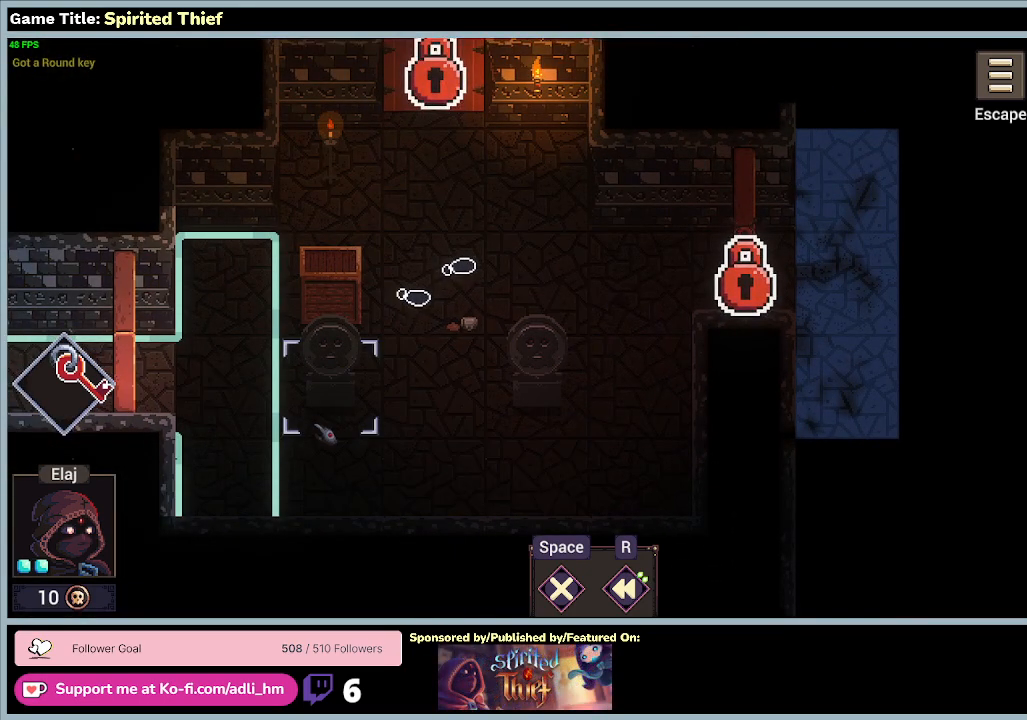
{"keys": [], "mouse": [], "events": []}
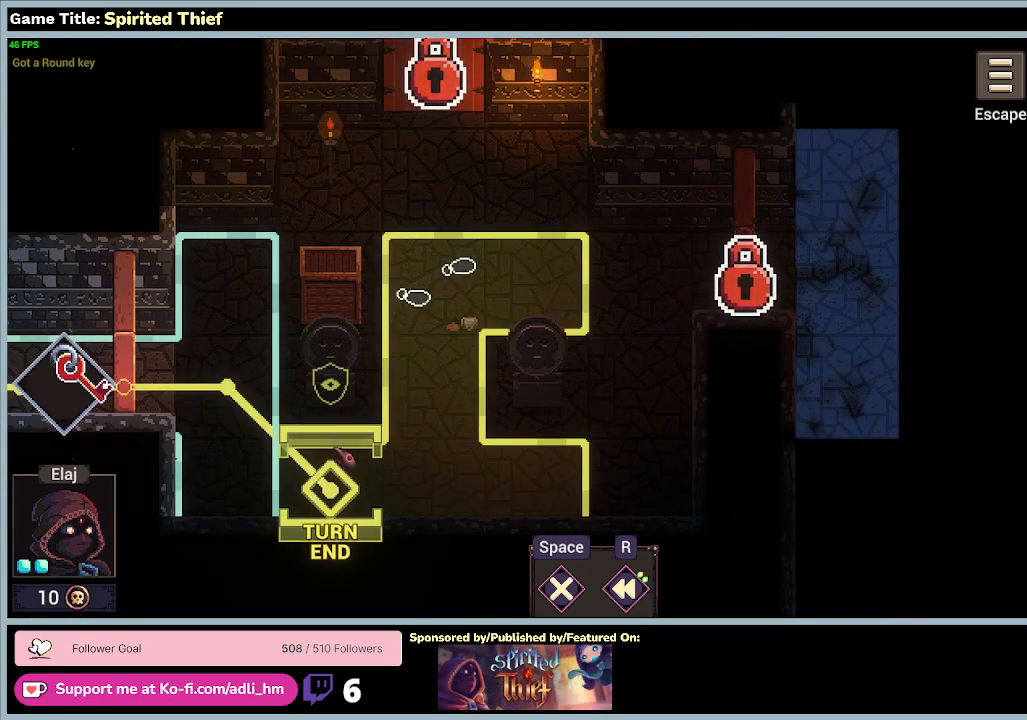
{"keys": [], "mouse": ["right"], "events": [[100, "mouse_right", "down"]]}
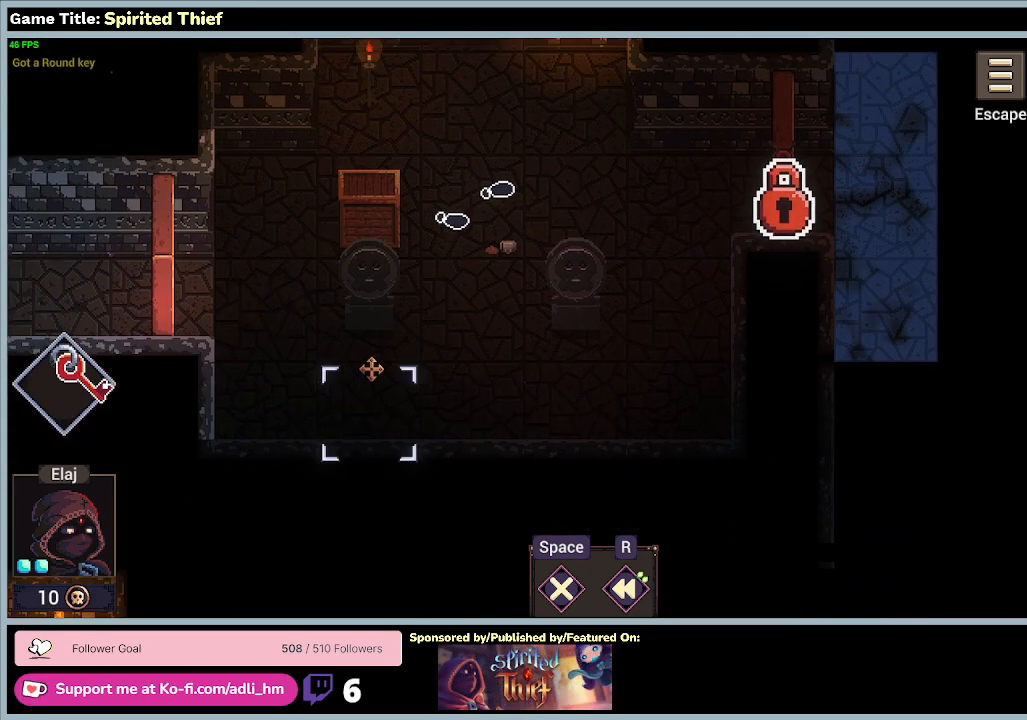
{"keys": [], "mouse": [], "events": [[233, "mouse_right", "up"]]}
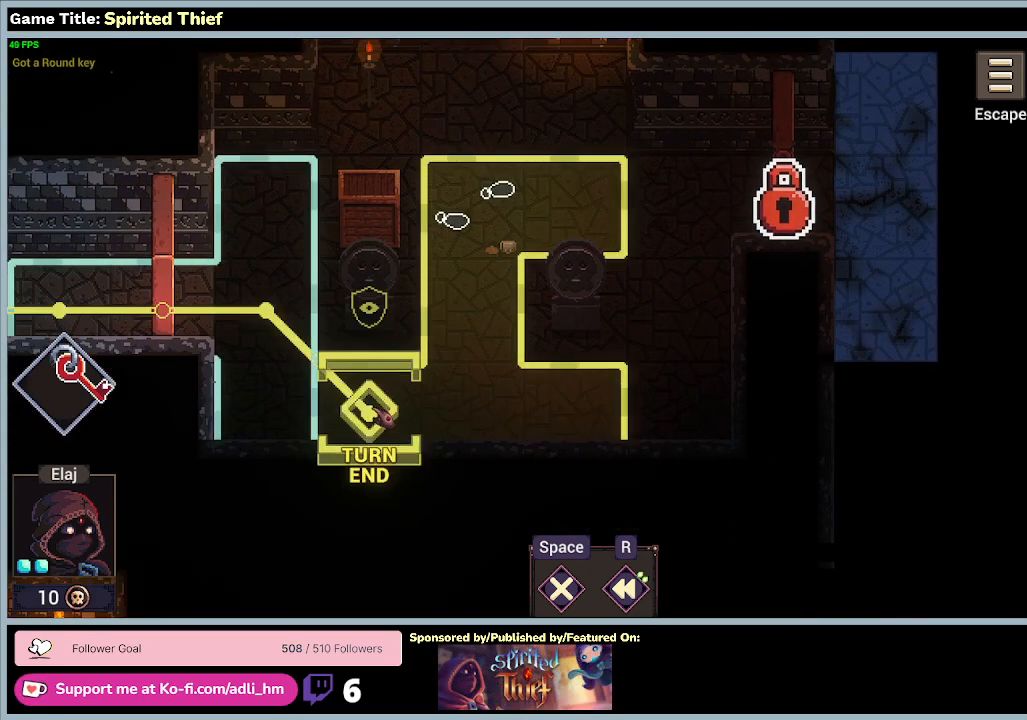
{"keys": [], "mouse": [], "events": []}
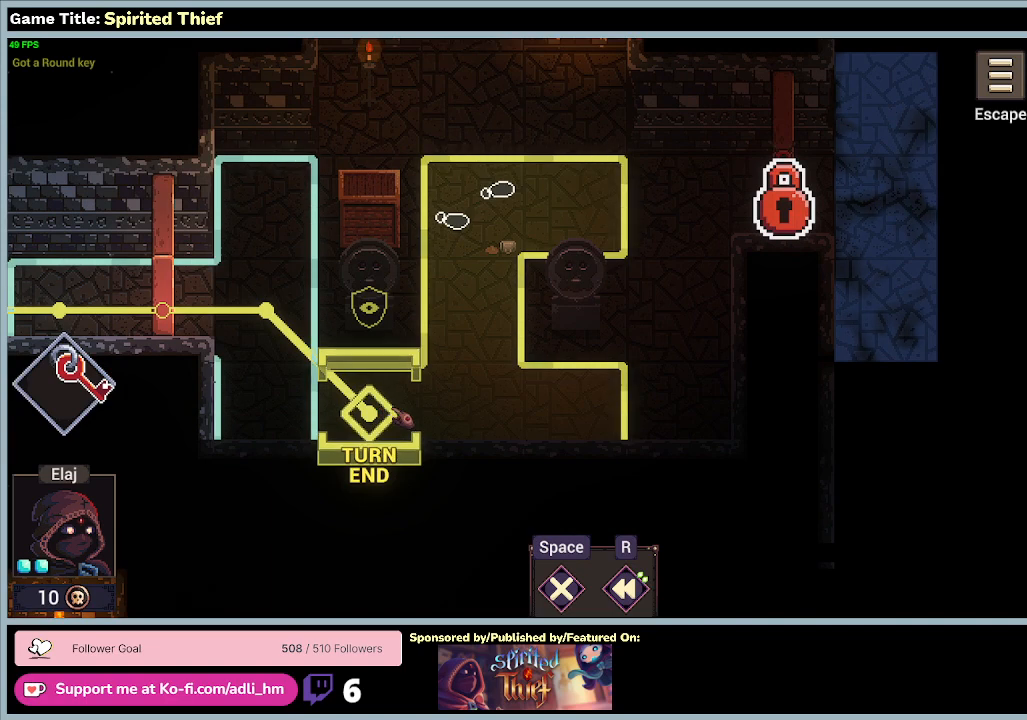
{"keys": [], "mouse": [], "events": []}
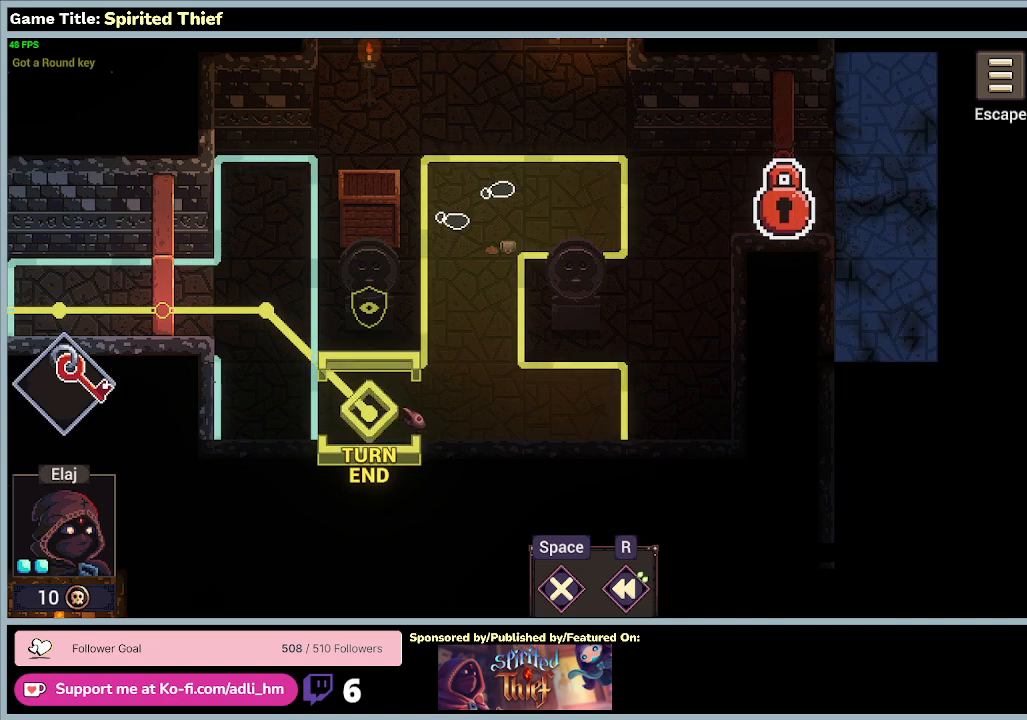
{"keys": [], "mouse": ["left"], "events": [[33, "mouse_left", "down"]]}
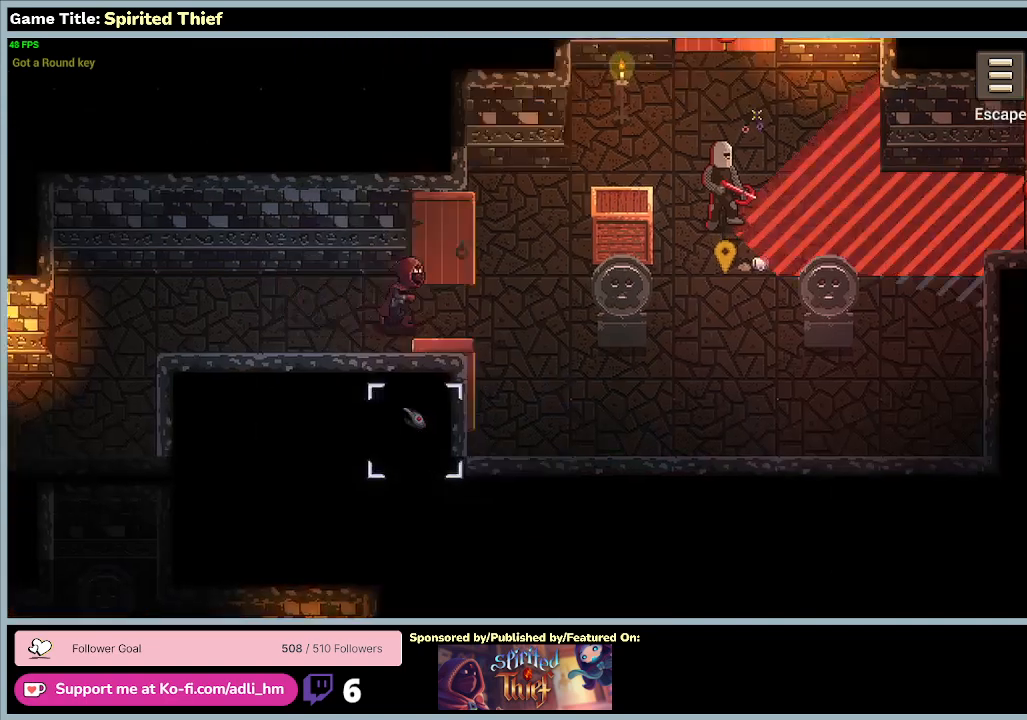
{"keys": [], "mouse": [], "events": [[367, "mouse_left", "up"]]}
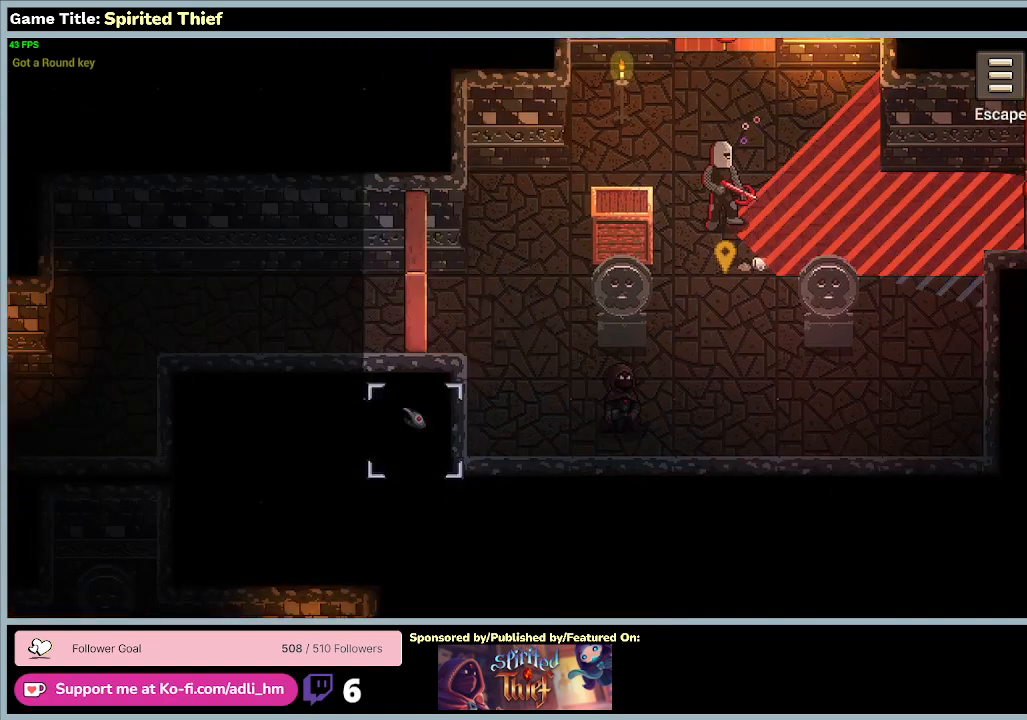
{"keys": [], "mouse": [], "events": []}